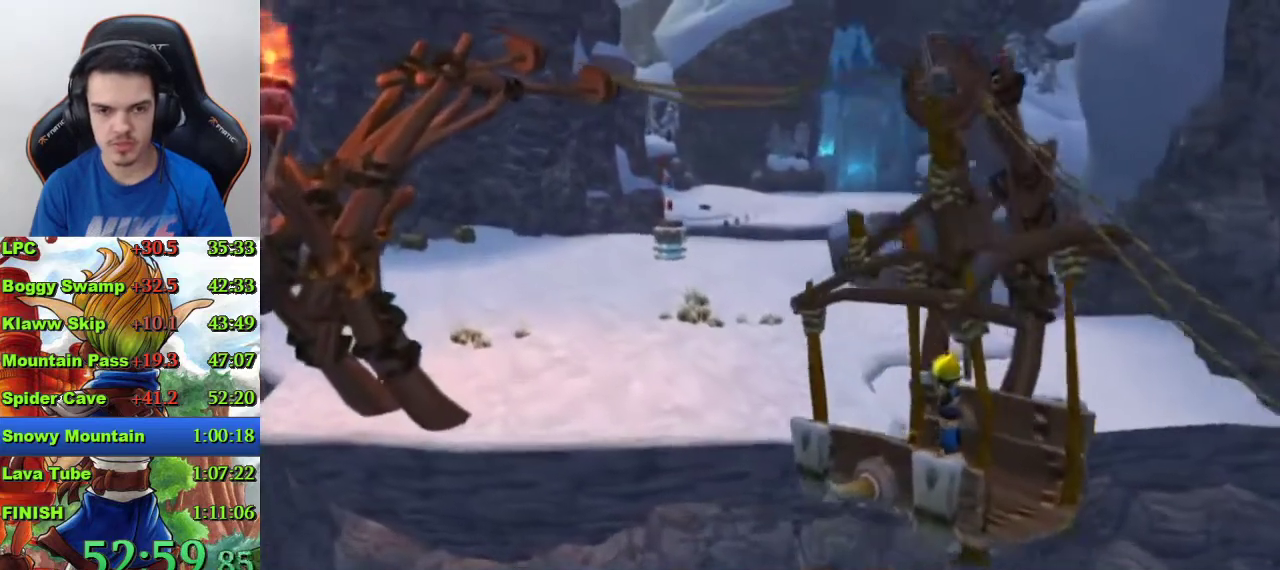
Gameplay with a controller (PlayStation layout); each line is a JSON object with the inputs held at the frame after it (dt_ms = milliseconds from this image to that frame). "events" lists button and stick changes between this image and that frame as [ms after this image, input, new state], when the widget could be followed in between.
{"dt_ms": 500, "buttons": [], "left_stick": "up", "right_stick": "center", "events": [[400, "left_stick", "up"]]}
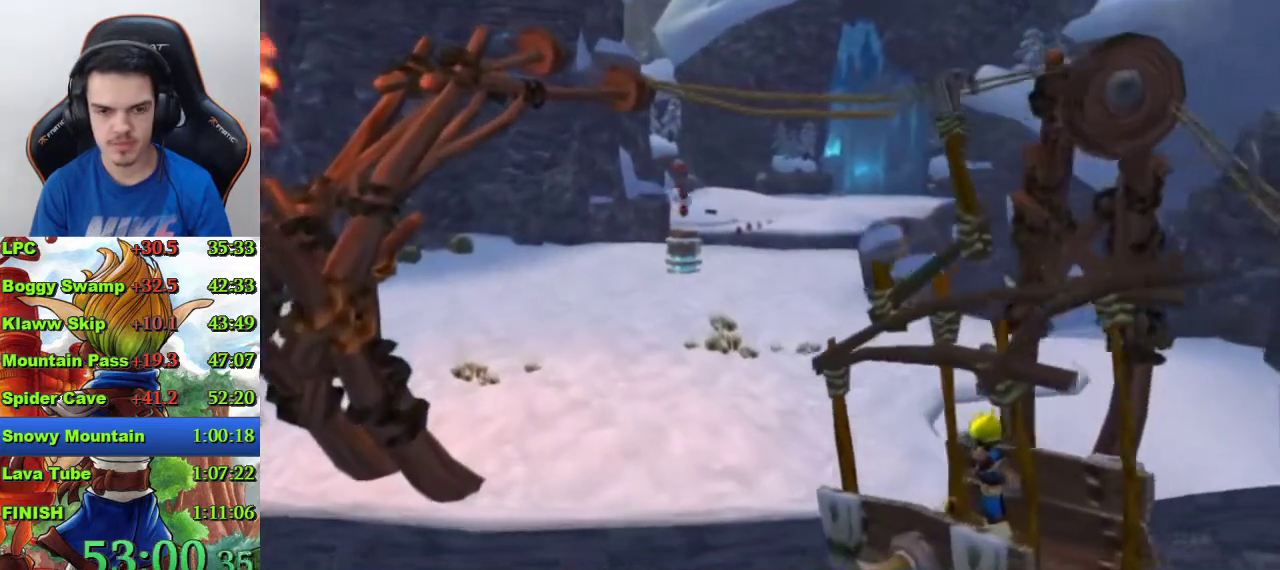
{"dt_ms": 500, "buttons": [], "left_stick": "center", "right_stick": "center", "events": [[167, "left_stick", "center"]]}
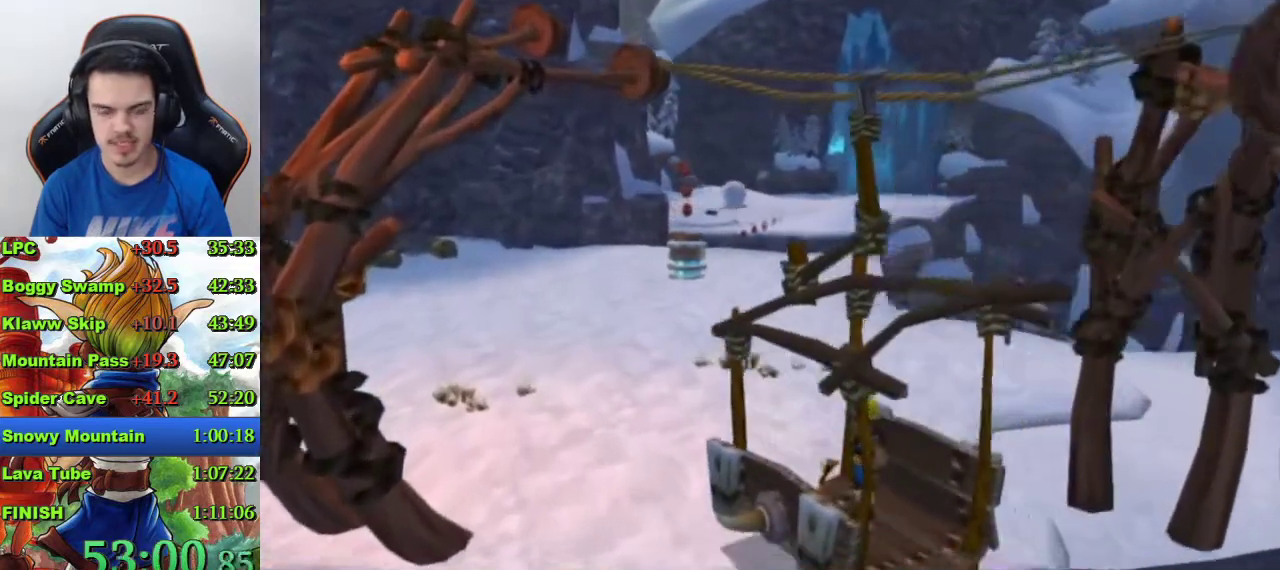
{"dt_ms": 500, "buttons": [], "left_stick": "up-left", "right_stick": "center", "events": [[33, "left_stick", "up-left"]]}
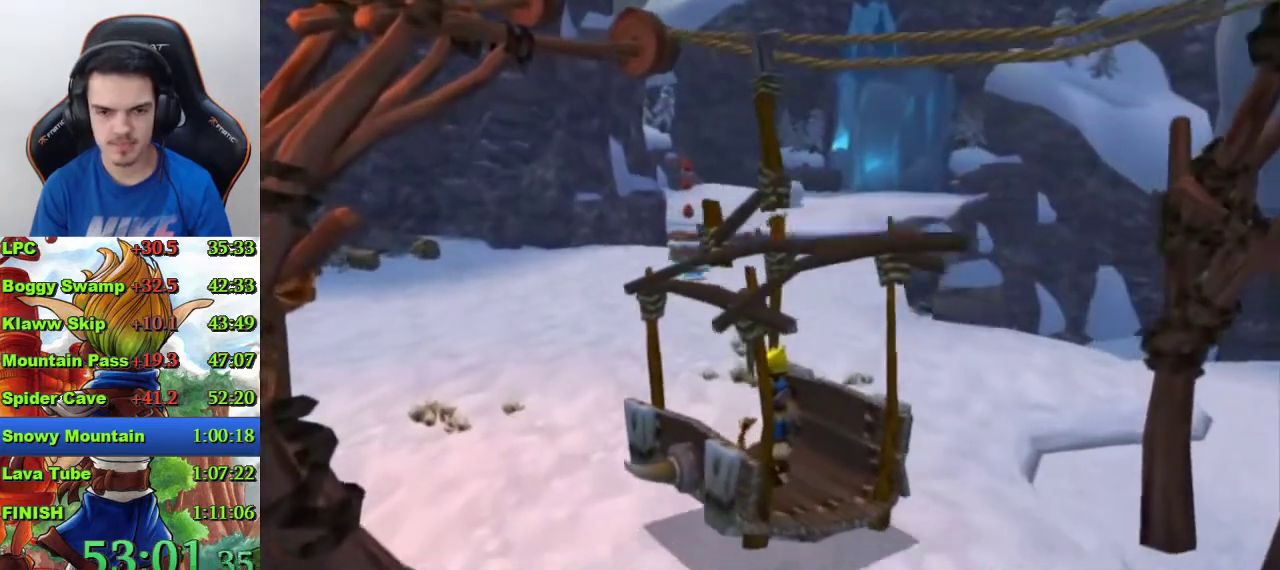
{"dt_ms": 500, "buttons": [], "left_stick": "up-left", "right_stick": "center", "events": []}
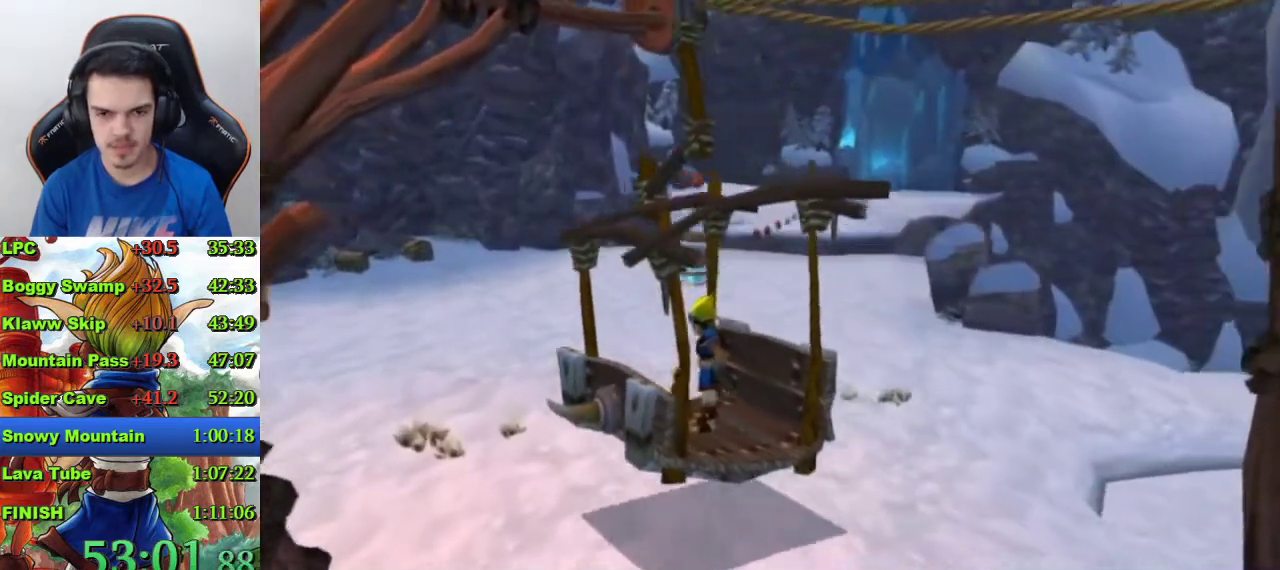
{"dt_ms": 500, "buttons": [], "left_stick": "up-left", "right_stick": "center", "events": []}
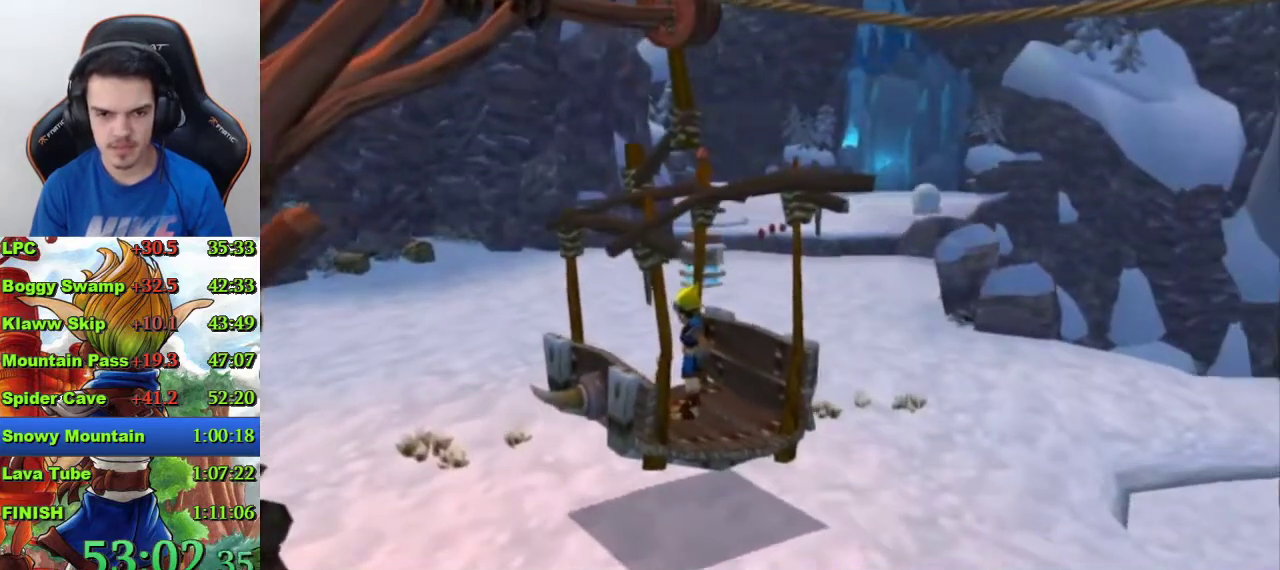
{"dt_ms": 500, "buttons": [], "left_stick": "up-left", "right_stick": "center", "events": []}
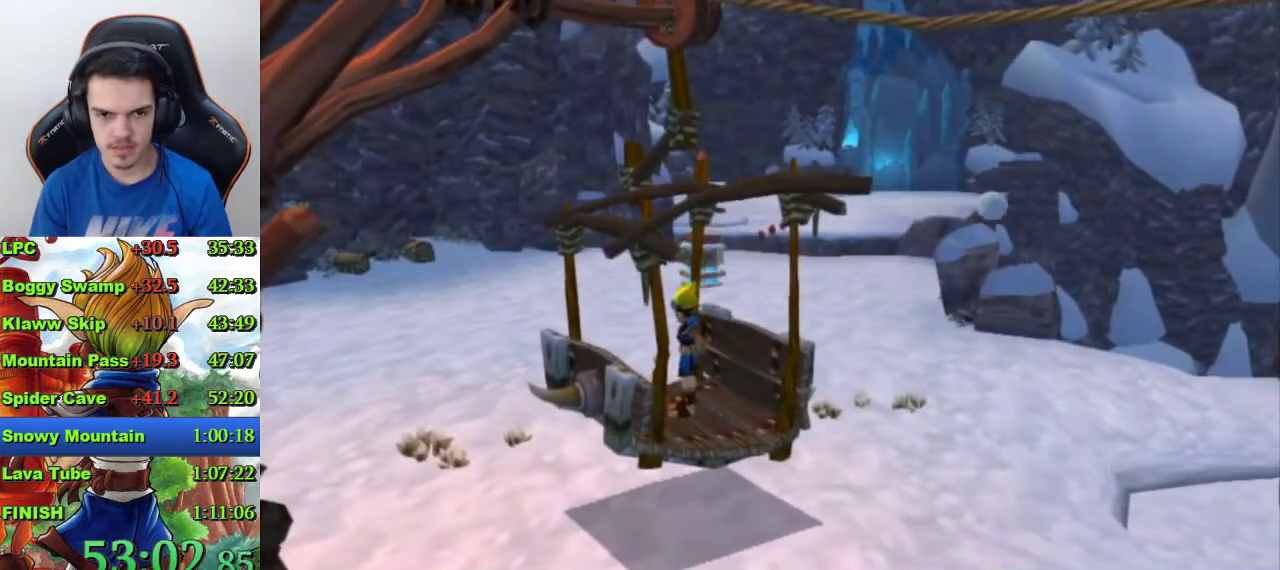
{"dt_ms": 500, "buttons": [], "left_stick": "up-left", "right_stick": "center", "events": []}
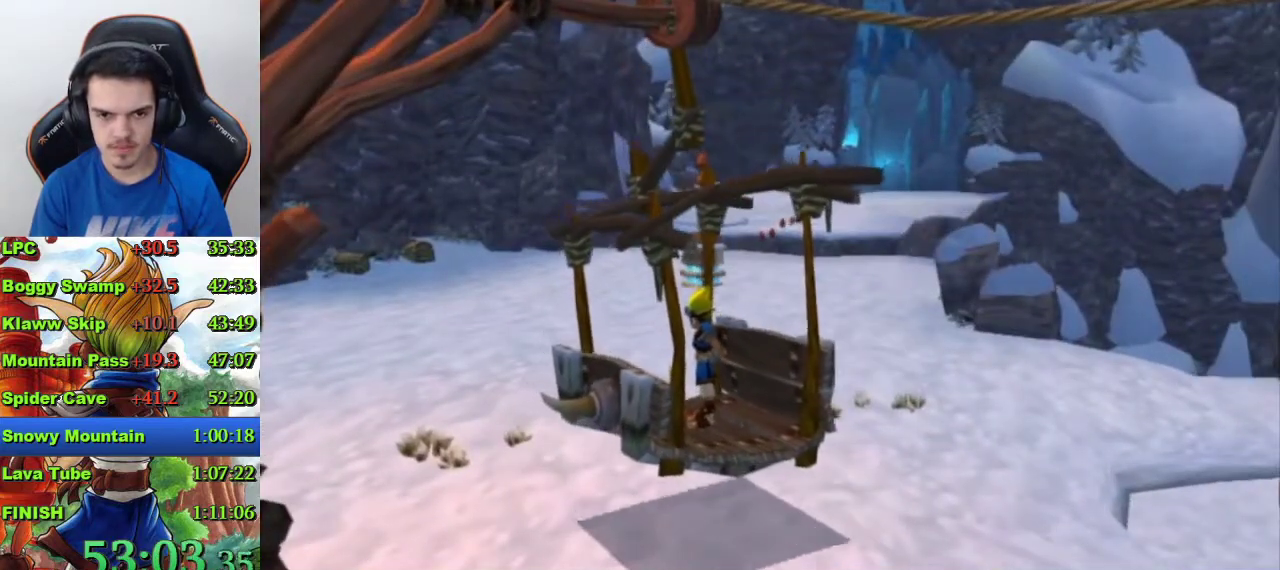
{"dt_ms": 500, "buttons": [], "left_stick": "up-left", "right_stick": "center", "events": []}
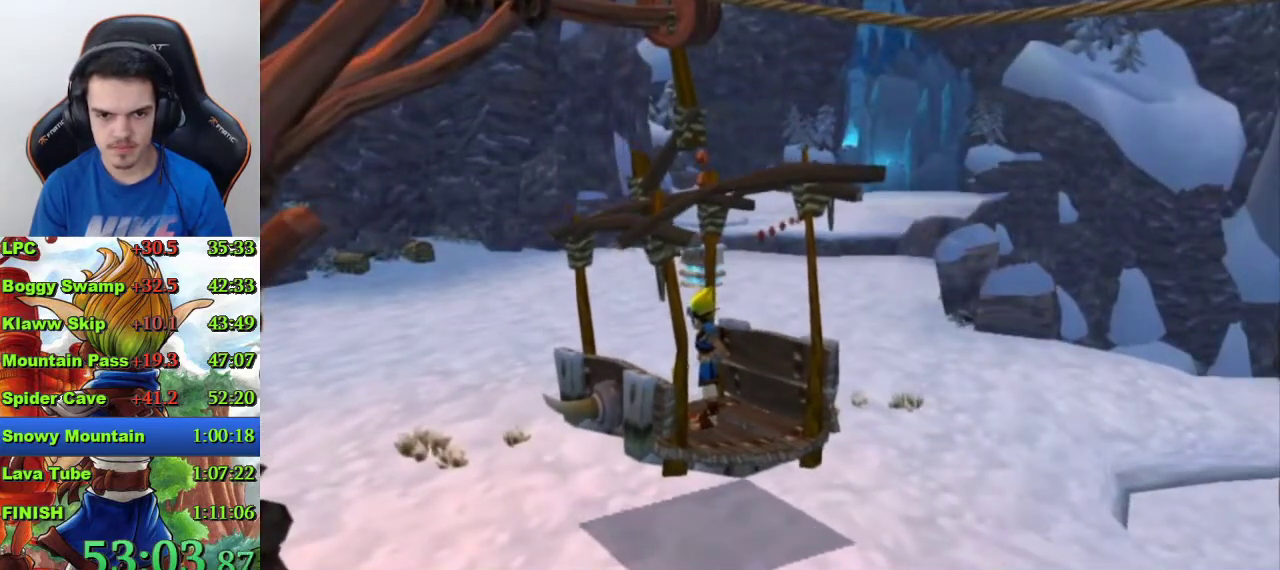
{"dt_ms": 500, "buttons": [], "left_stick": "up-left", "right_stick": "center", "events": []}
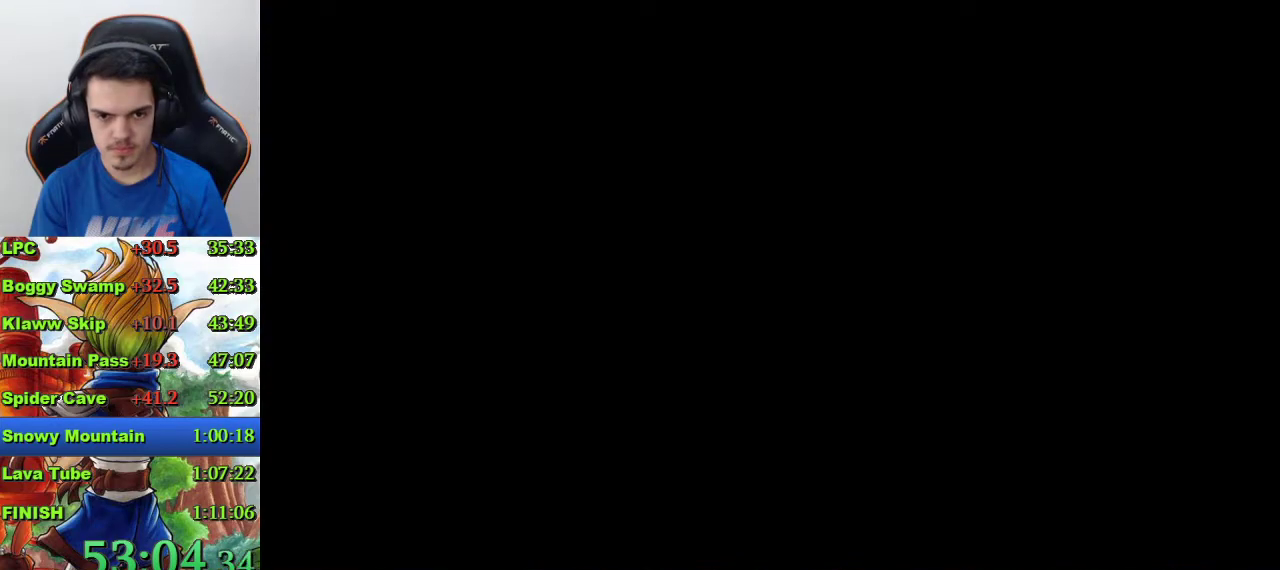
{"dt_ms": 500, "buttons": [], "left_stick": "up", "right_stick": "center", "events": [[267, "left_stick", "up"]]}
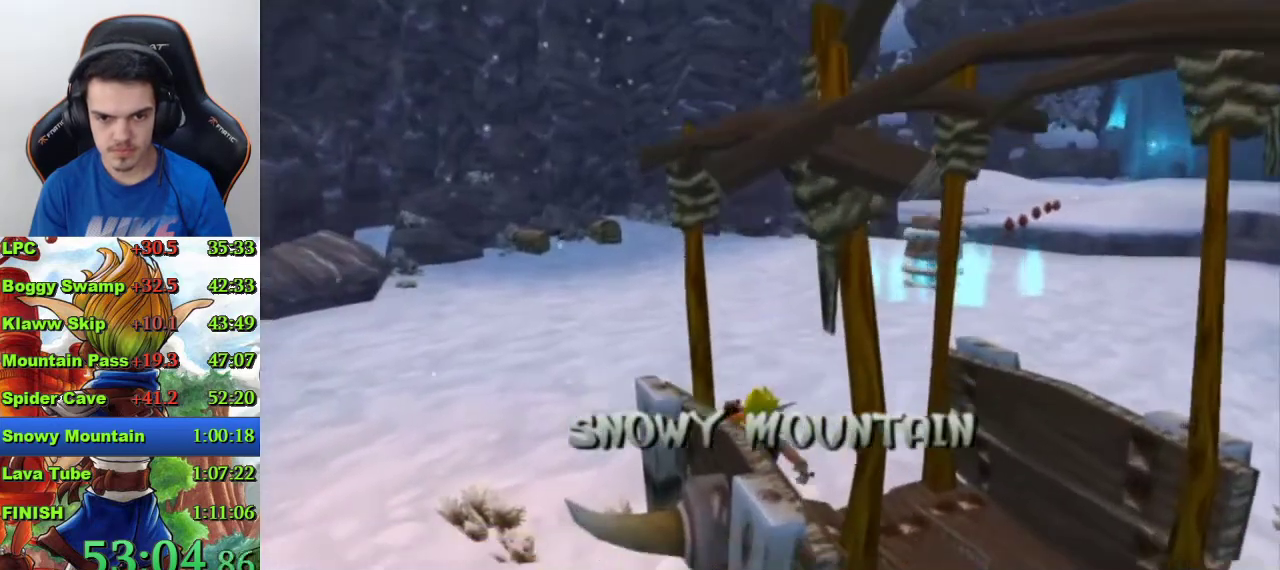
{"dt_ms": 500, "buttons": [], "left_stick": "up", "right_stick": "left", "events": [[133, "SQUARE", "down"], [400, "SQUARE", "up"], [467, "right_stick", "left"]]}
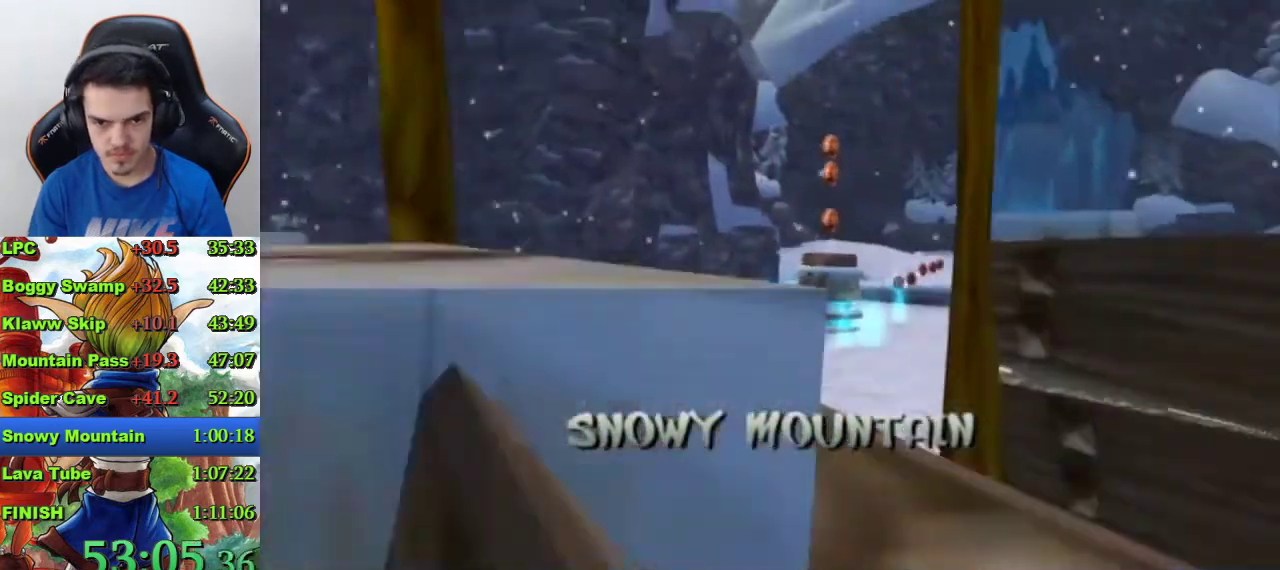
{"dt_ms": 500, "buttons": ["CROSS"], "left_stick": "up", "right_stick": "center", "events": [[200, "right_stick", "center"], [500, "CROSS", "down"]]}
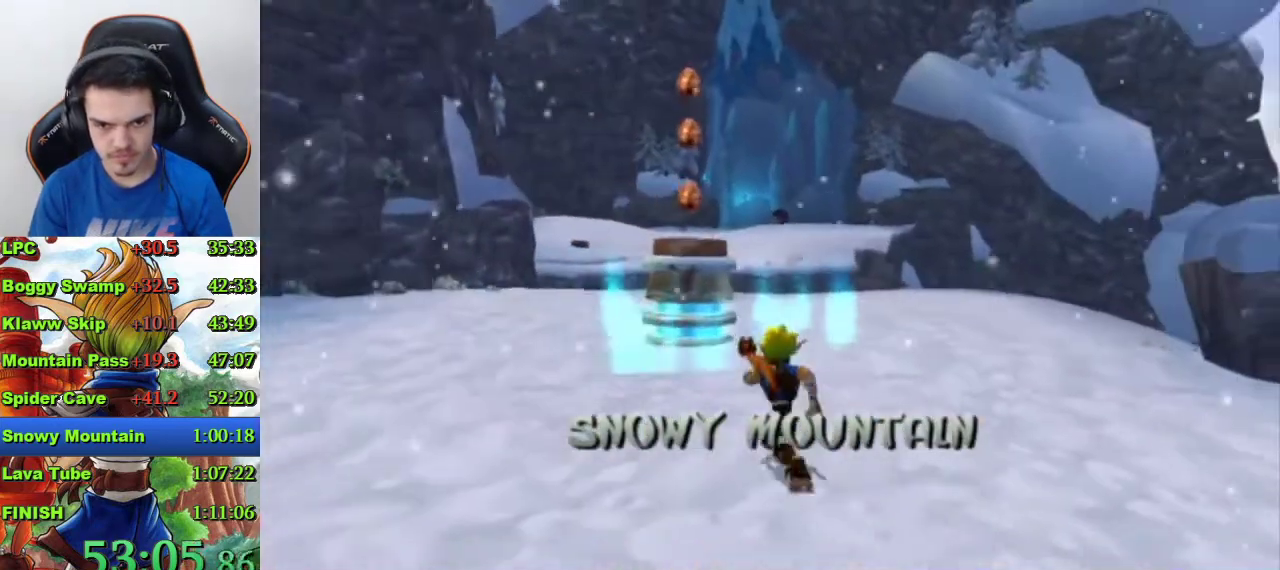
{"dt_ms": 500, "buttons": ["CROSS"], "left_stick": "up", "right_stick": "center", "events": [[167, "CROSS", "up"], [433, "CROSS", "down"]]}
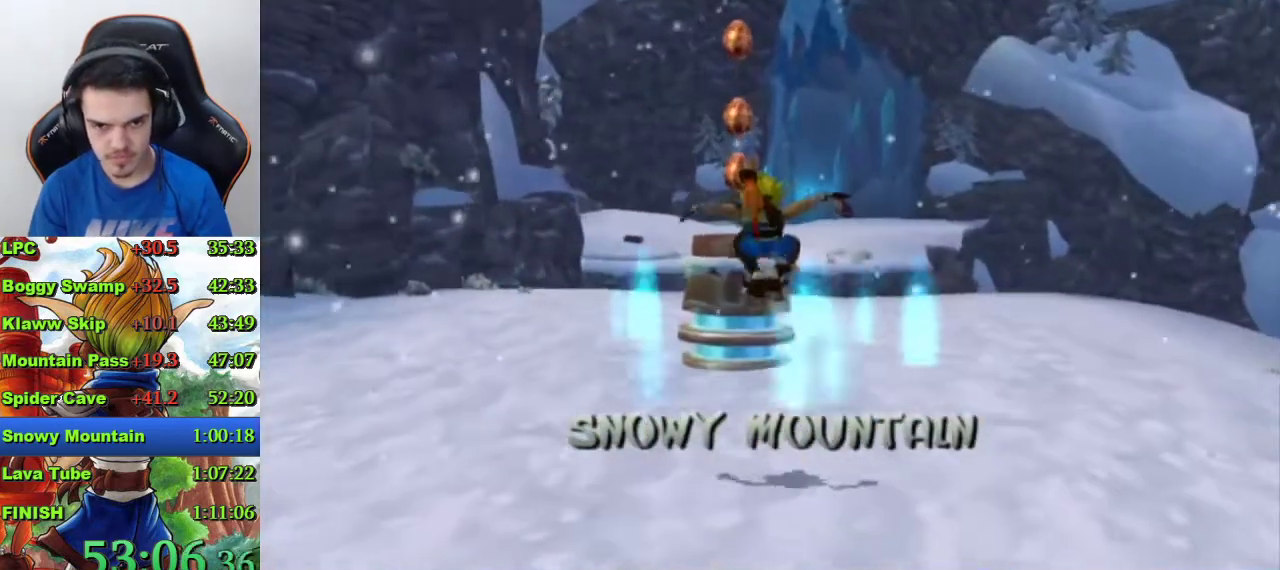
{"dt_ms": 500, "buttons": [], "left_stick": "up", "right_stick": "center", "events": [[133, "CROSS", "up"], [367, "CIRCLE", "down"], [467, "CIRCLE", "up"]]}
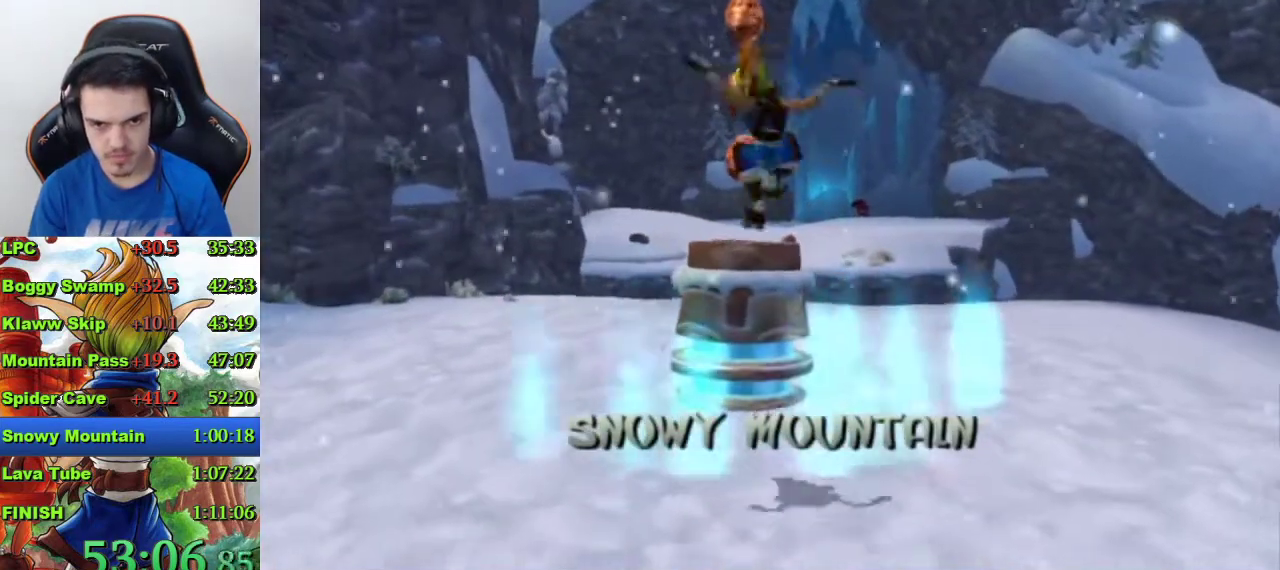
{"dt_ms": 500, "buttons": [], "left_stick": "up", "right_stick": "center", "events": [[67, "CIRCLE", "down"], [133, "CIRCLE", "up"], [200, "CIRCLE", "down"], [300, "CIRCLE", "up"]]}
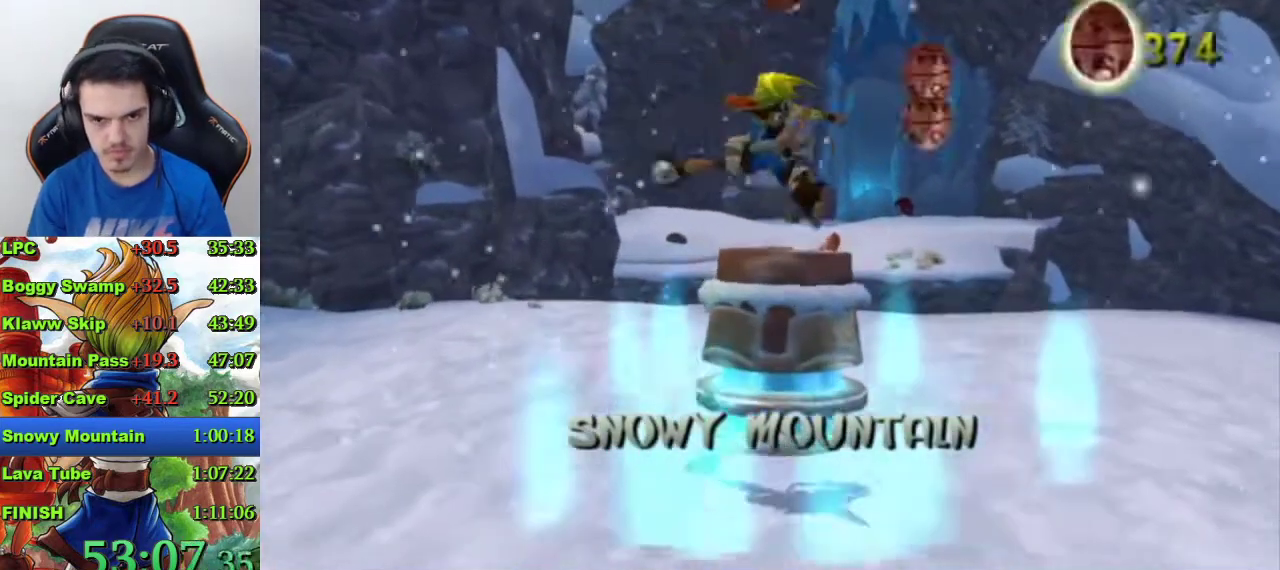
{"dt_ms": 500, "buttons": [], "left_stick": "center", "right_stick": "center", "events": [[100, "left_stick", "center"]]}
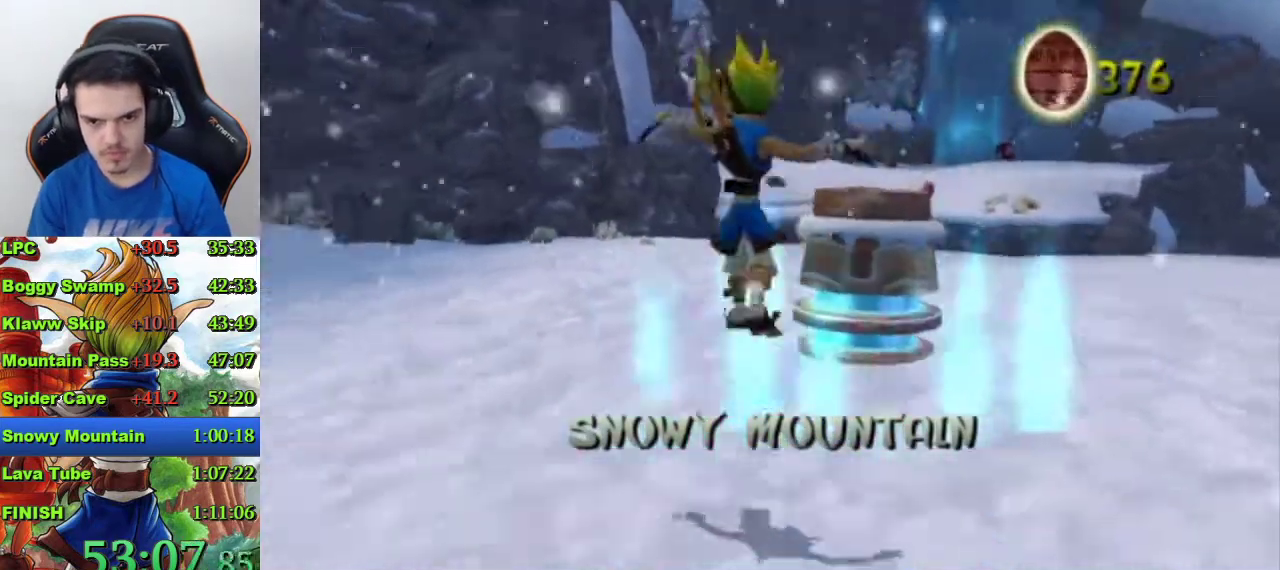
{"dt_ms": 500, "buttons": ["CROSS"], "left_stick": "up", "right_stick": "center", "events": [[100, "left_stick", "up"], [467, "CROSS", "down"]]}
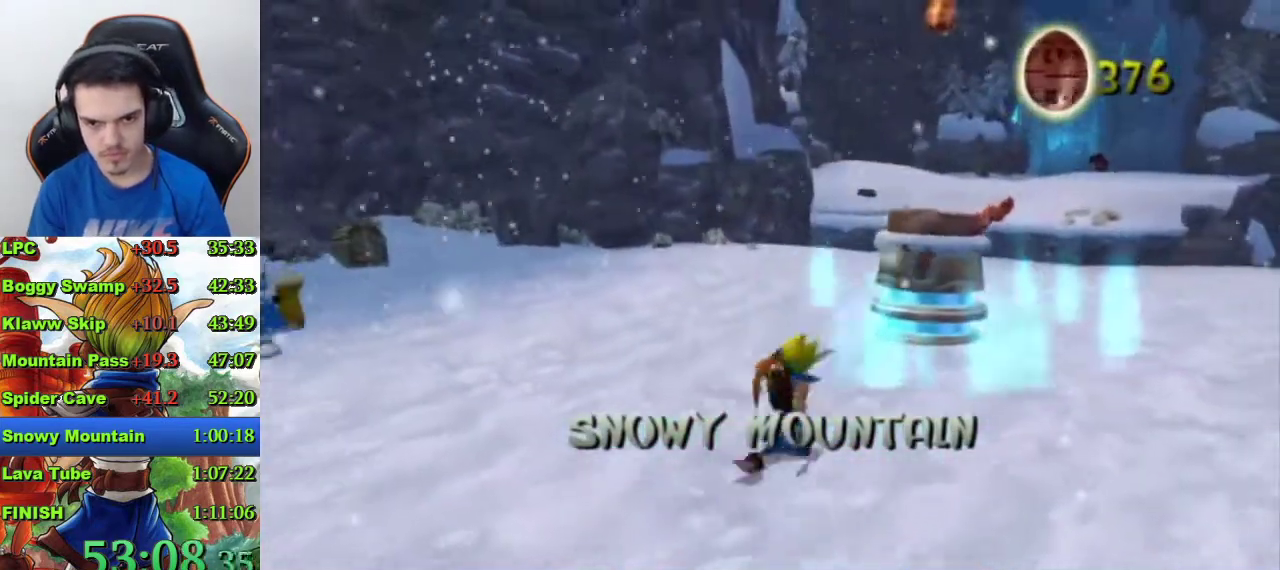
{"dt_ms": 500, "buttons": [], "left_stick": "up", "right_stick": "center", "events": [[167, "CROSS", "up"], [333, "CROSS", "down"], [500, "CROSS", "up"]]}
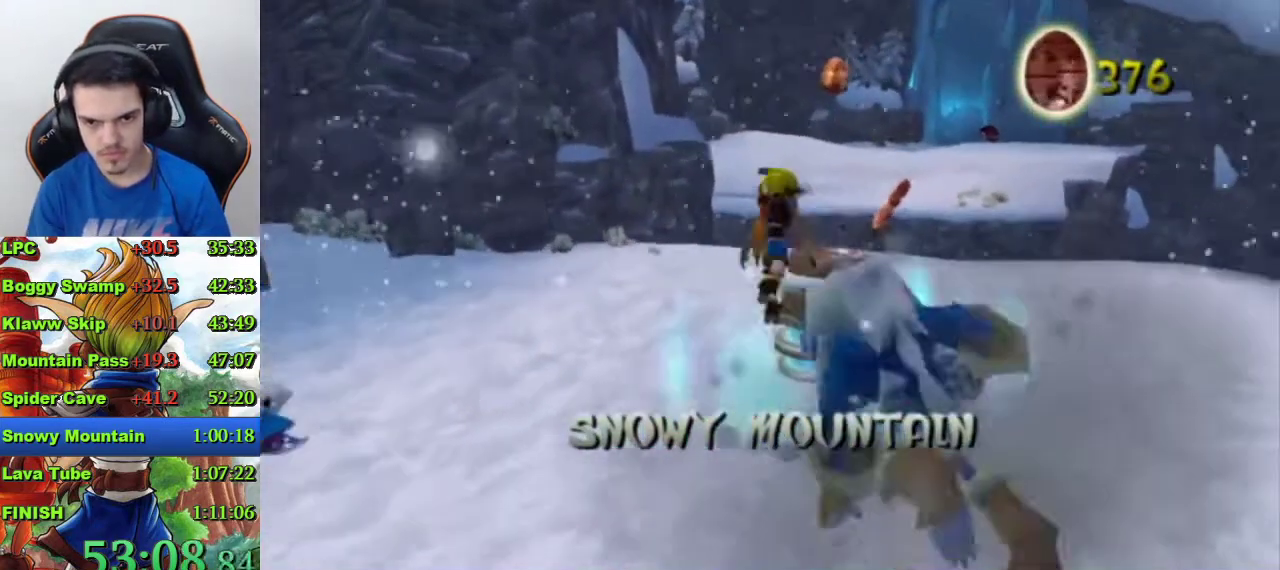
{"dt_ms": 1000, "buttons": [], "left_stick": "up", "right_stick": "center", "events": [[100, "CIRCLE", "down"], [200, "CIRCLE", "up"], [667, "left_stick", "center"], [1000, "left_stick", "up"]]}
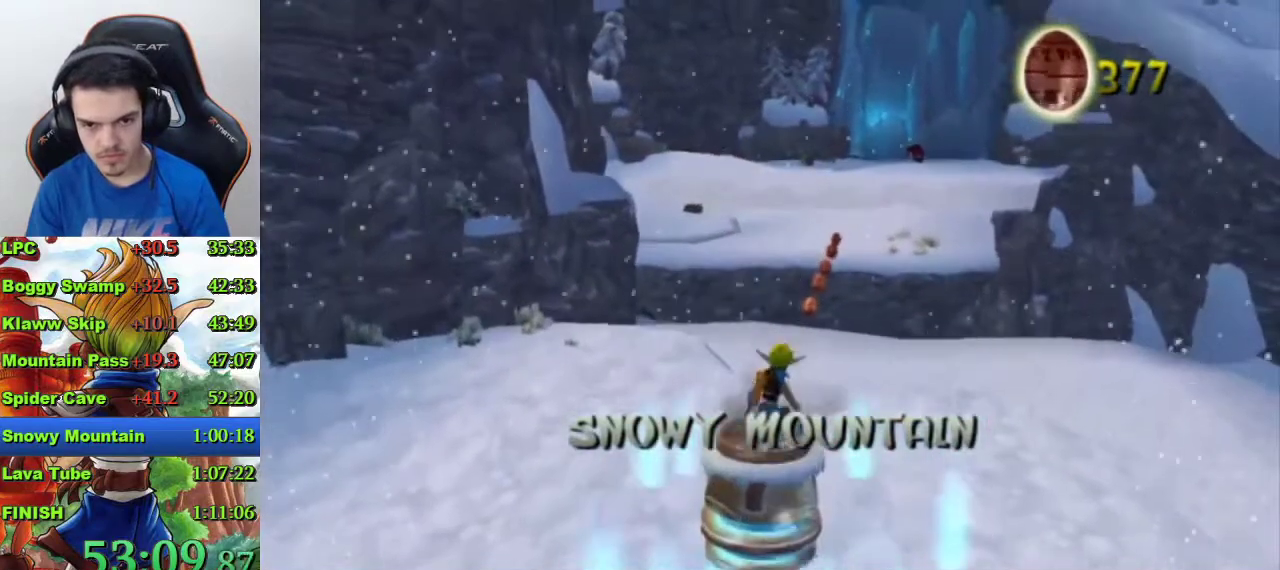
{"dt_ms": 500, "buttons": [], "left_stick": "up", "right_stick": "center", "events": [[167, "SQUARE", "down"], [500, "SQUARE", "up"]]}
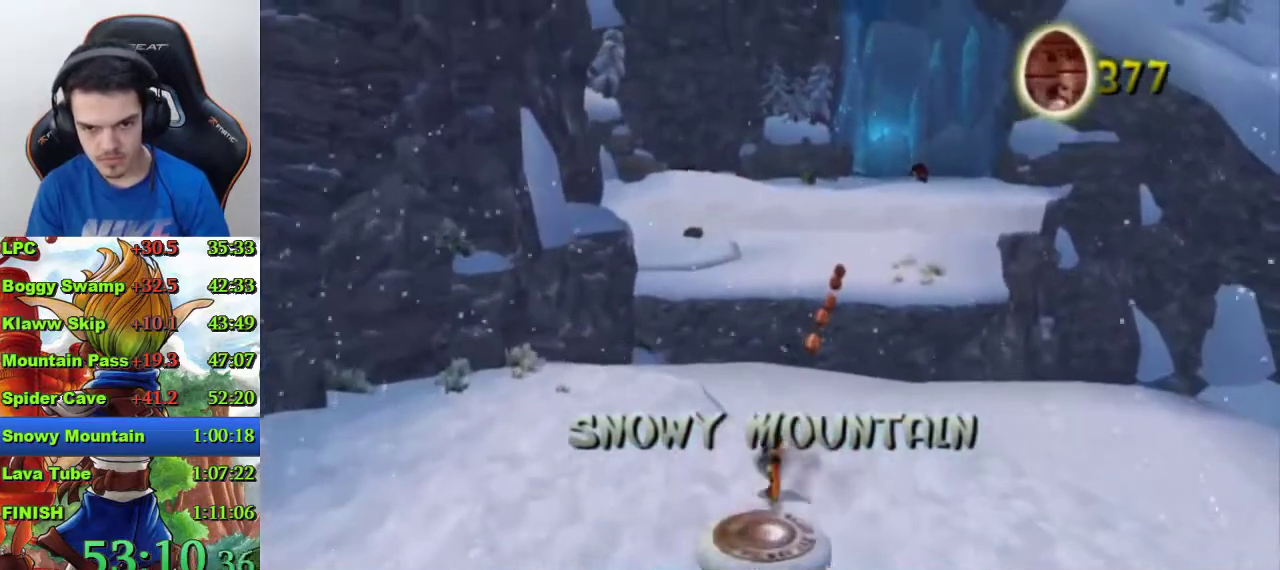
{"dt_ms": 500, "buttons": [], "left_stick": "up", "right_stick": "center", "events": [[33, "left_stick", "up-right"], [233, "left_stick", "up"]]}
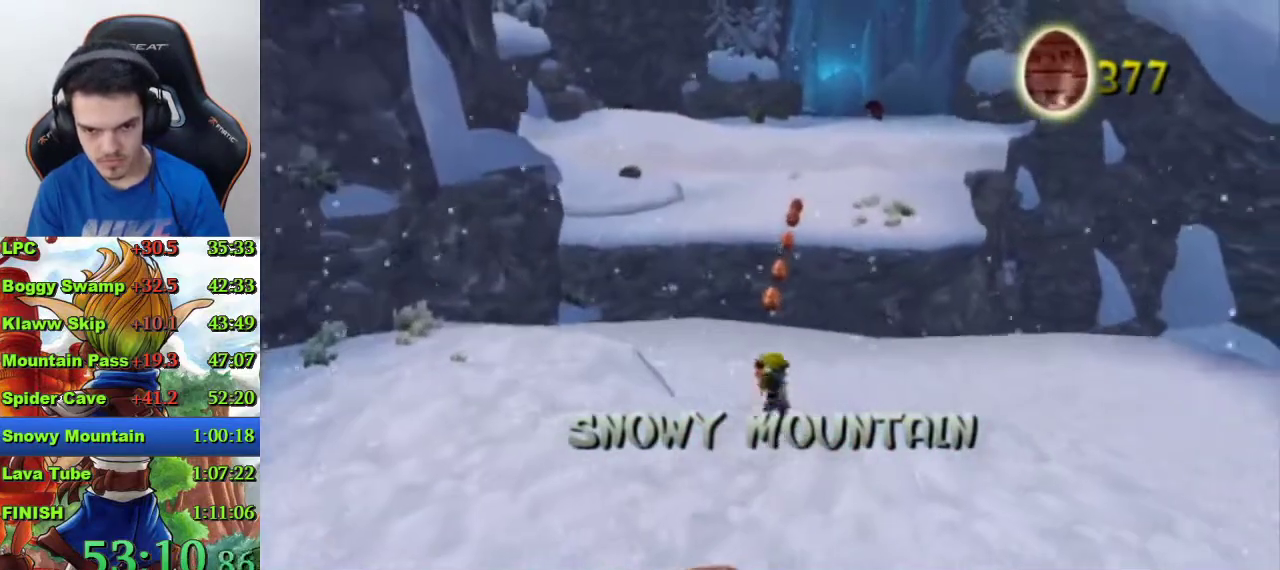
{"dt_ms": 500, "buttons": [], "left_stick": "up", "right_stick": "center", "events": [[300, "R1", "down"], [400, "R1", "up"]]}
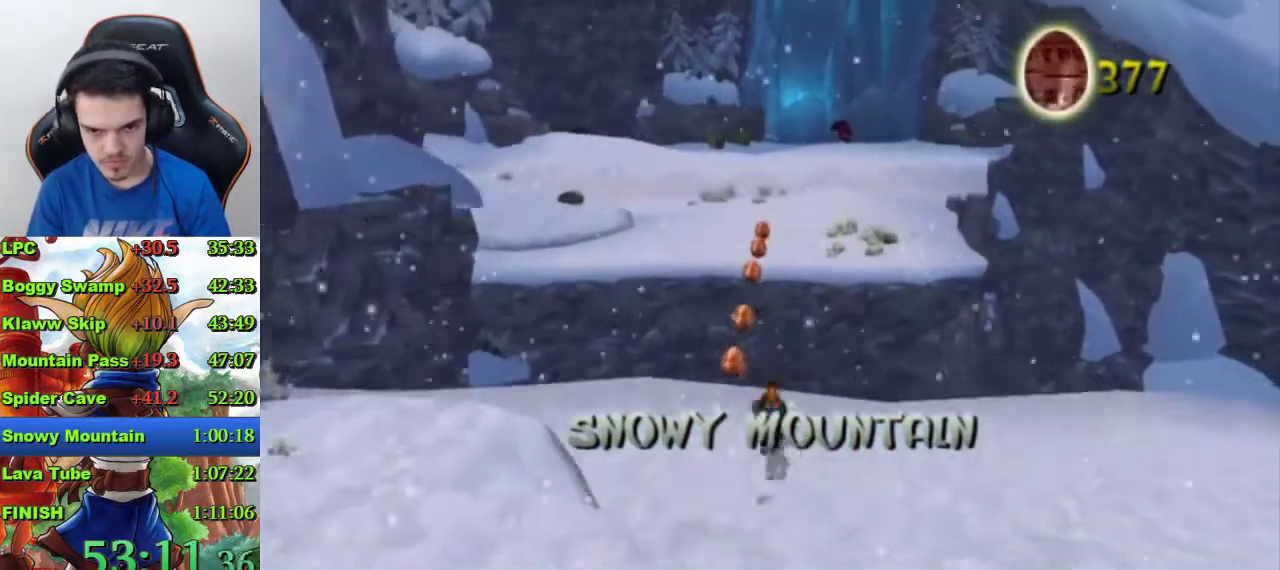
{"dt_ms": 500, "buttons": ["CROSS"], "left_stick": "up", "right_stick": "center", "events": [[167, "CROSS", "down"]]}
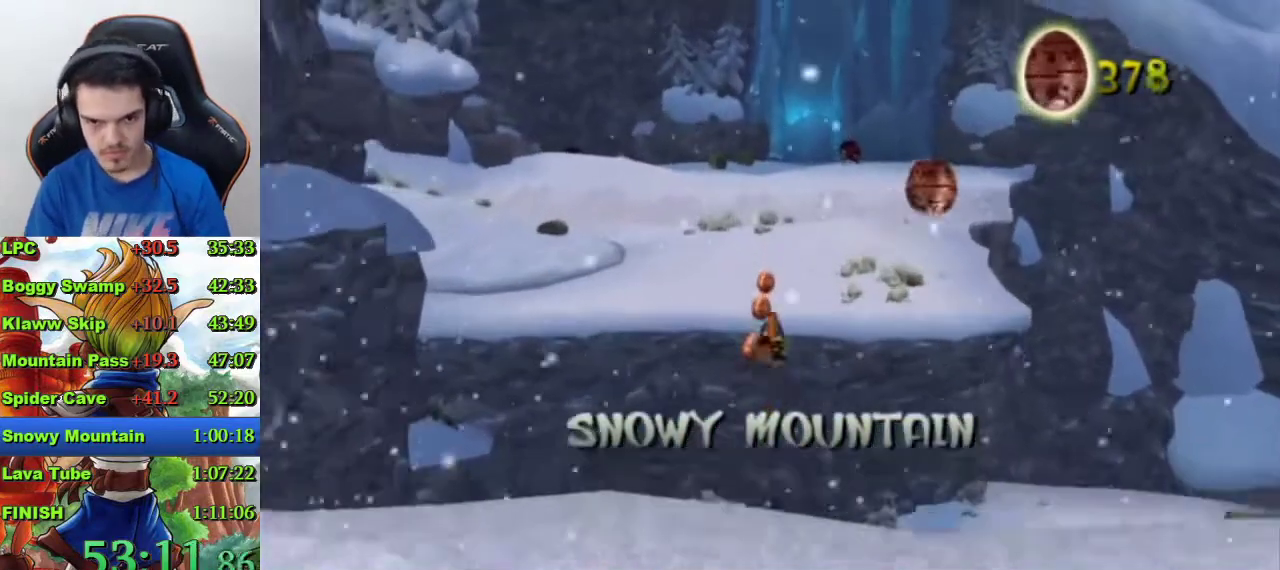
{"dt_ms": 500, "buttons": [], "left_stick": "up", "right_stick": "center", "events": [[300, "CROSS", "up"]]}